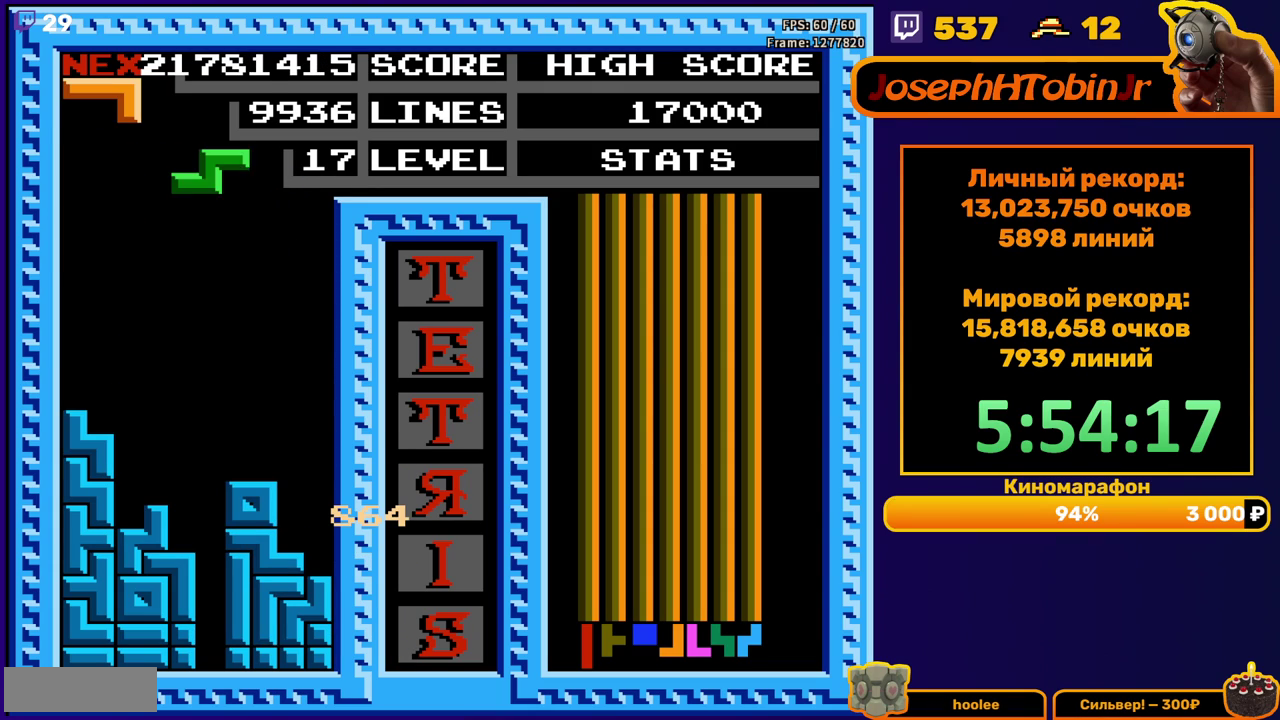
Gameplay with a controller (Nintendo layout); each line is a JSON object with the inputs held at the frame after it. "events" lists button and stick changes between this image and that frame as [ms after this image, input, new state], when the widget could be followed in between. Not read: L3 R3.
{"buttons": [], "events": [[33, "A", "down"], [117, "A", "up"], [450, "DPAD_RIGHT", "up"]]}
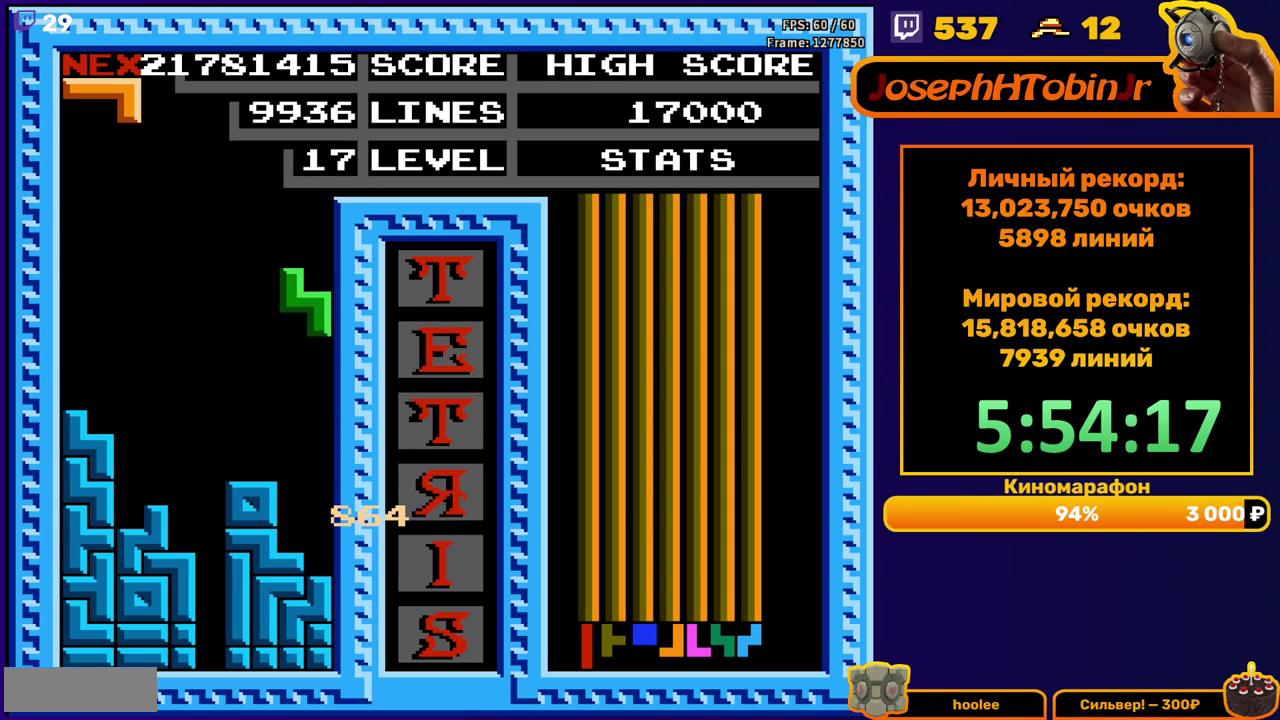
{"buttons": [], "events": [[17, "DPAD_DOWN", "down"], [233, "DPAD_DOWN", "up"], [433, "DPAD_RIGHT", "down"], [500, "DPAD_RIGHT", "up"]]}
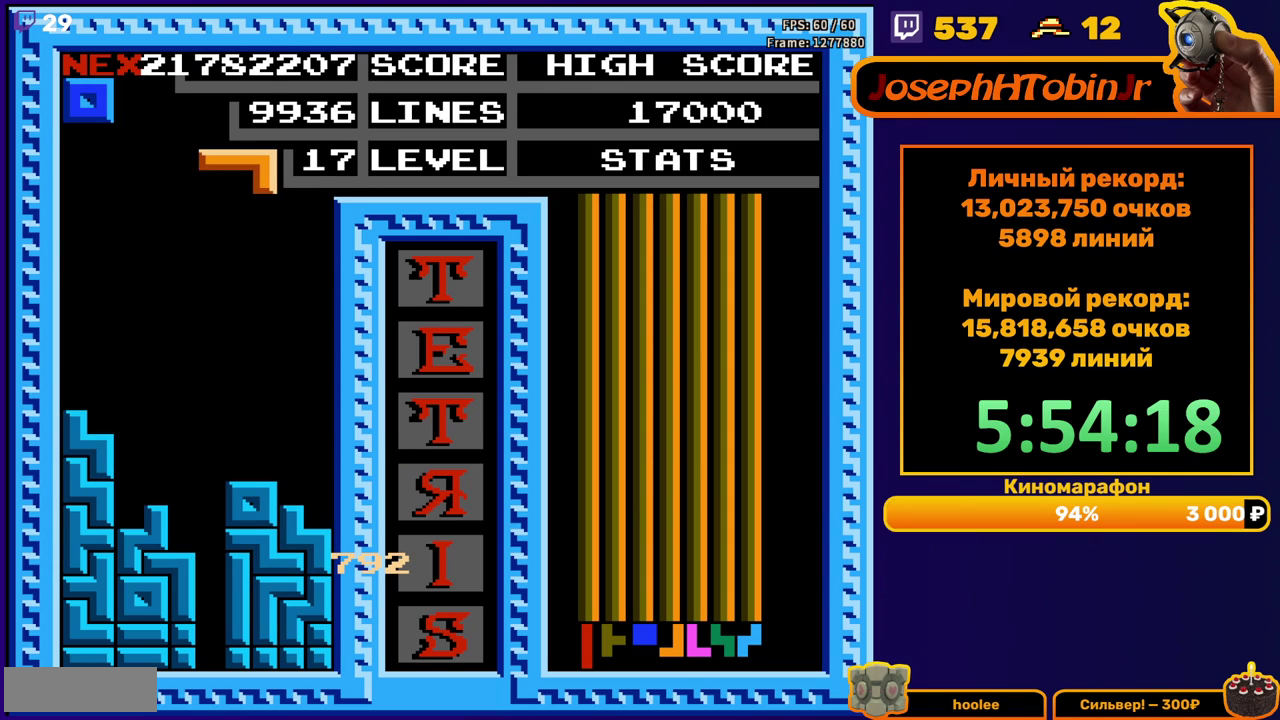
{"buttons": [], "events": [[50, "DPAD_RIGHT", "down"], [150, "DPAD_RIGHT", "up"], [250, "DPAD_DOWN", "down"], [483, "DPAD_DOWN", "up"]]}
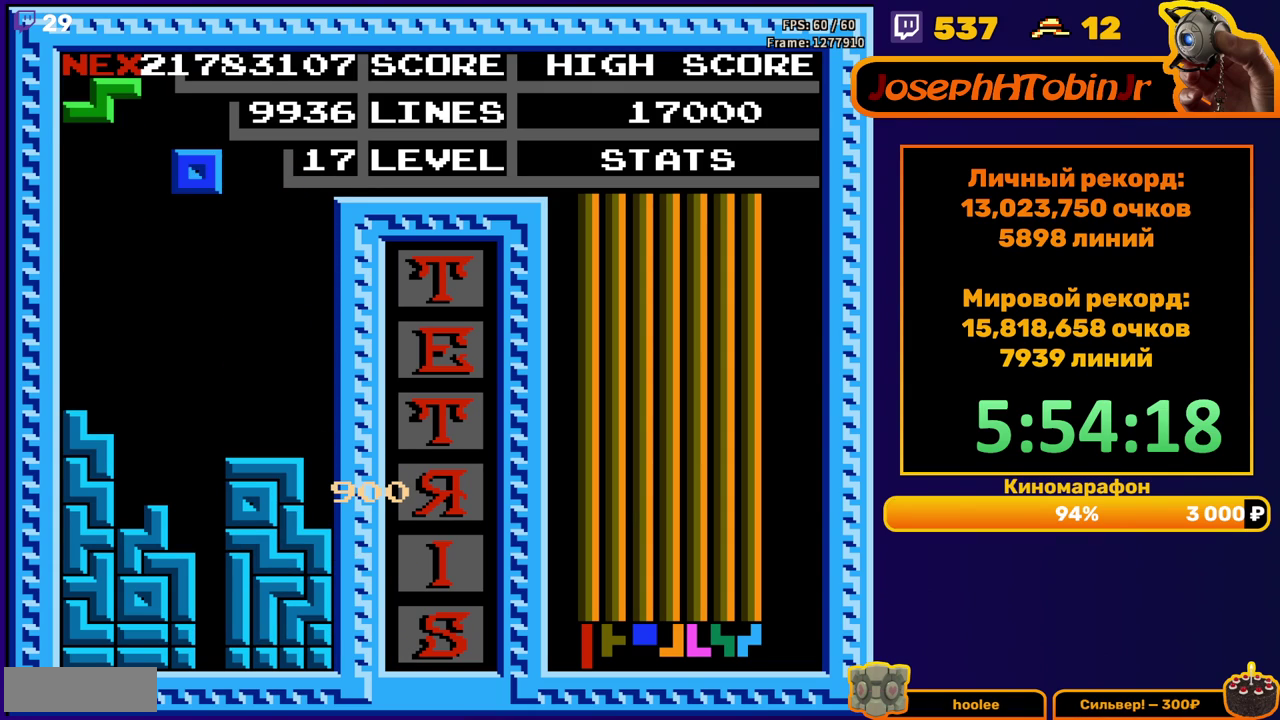
{"buttons": ["DPAD_DOWN"], "events": [[67, "DPAD_RIGHT", "down"], [133, "DPAD_RIGHT", "up"], [200, "DPAD_RIGHT", "down"], [317, "DPAD_RIGHT", "up"], [483, "DPAD_DOWN", "down"]]}
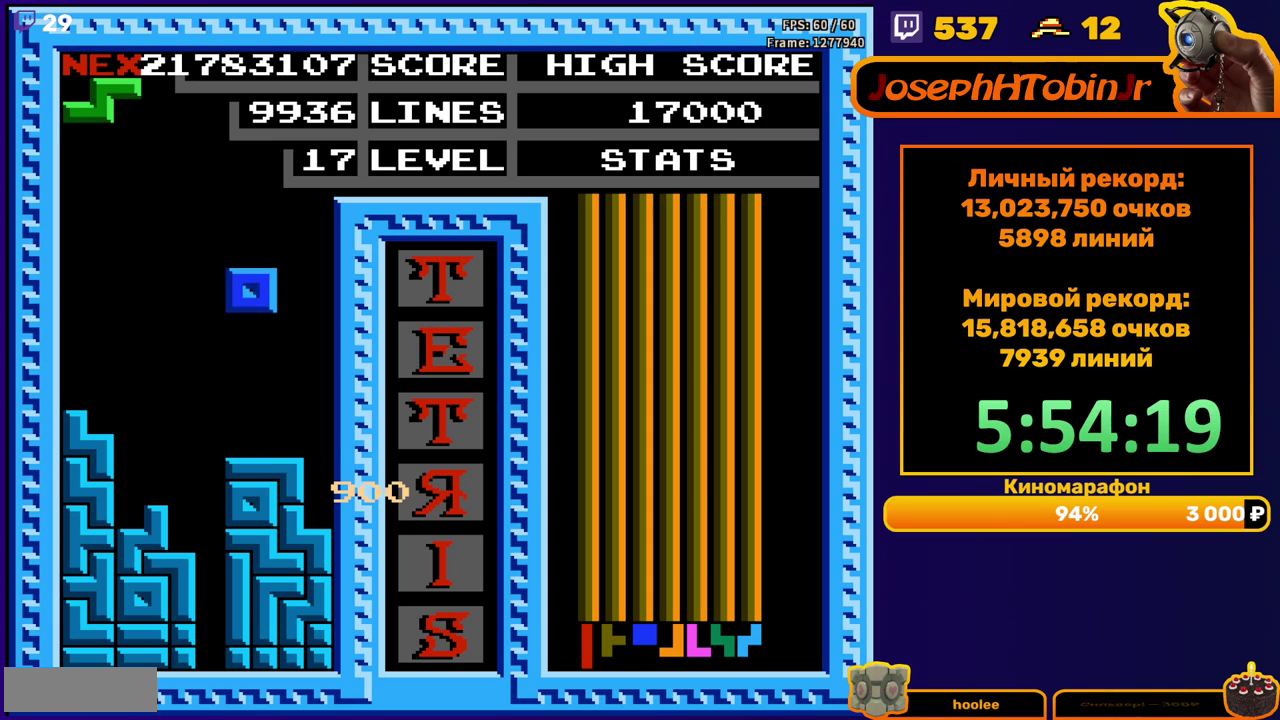
{"buttons": [], "events": [[167, "DPAD_DOWN", "up"], [333, "A", "down"], [450, "A", "up"]]}
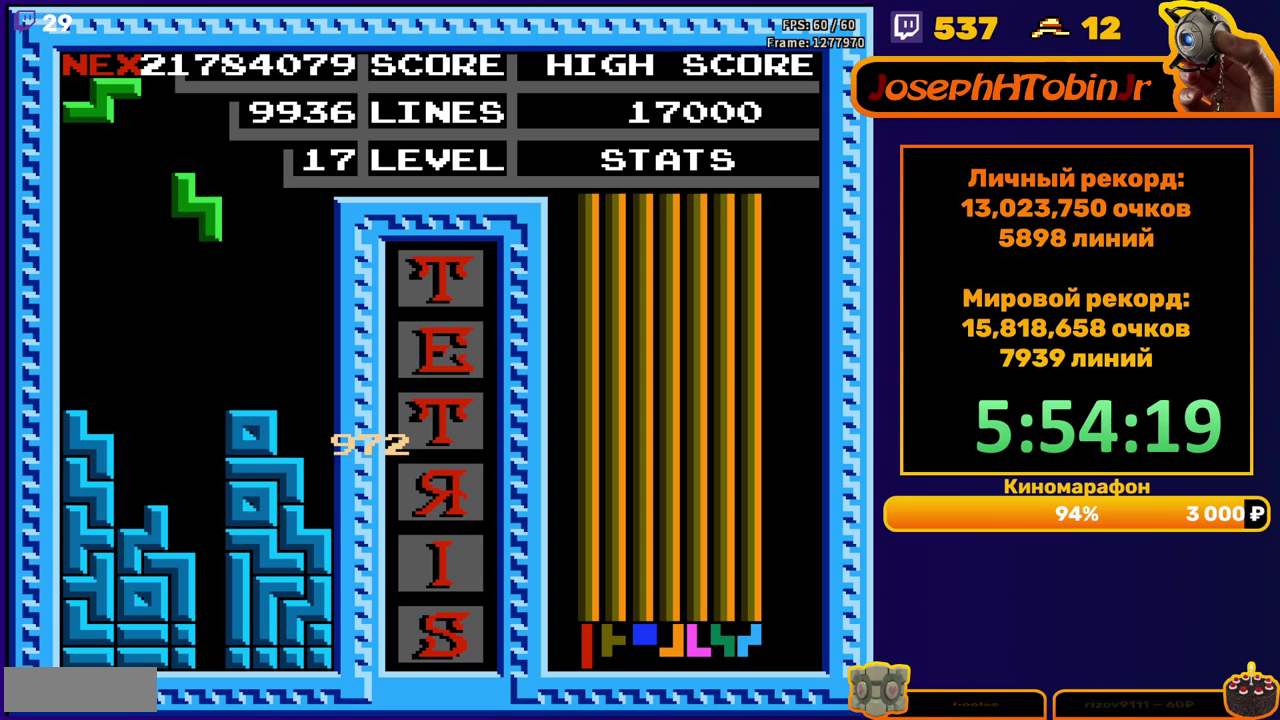
{"buttons": [], "events": [[67, "DPAD_DOWN", "down"], [400, "DPAD_DOWN", "up"]]}
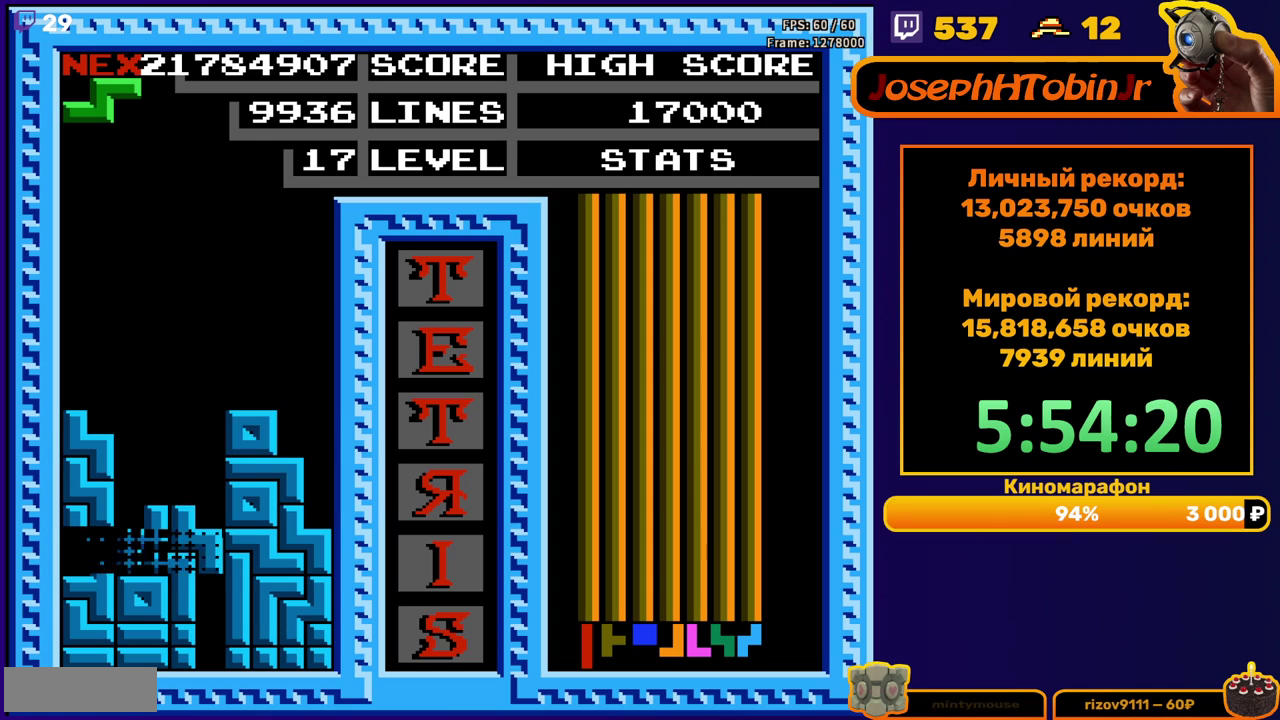
{"buttons": ["A", "DPAD_LEFT"], "events": [[350, "DPAD_LEFT", "down"], [433, "A", "down"]]}
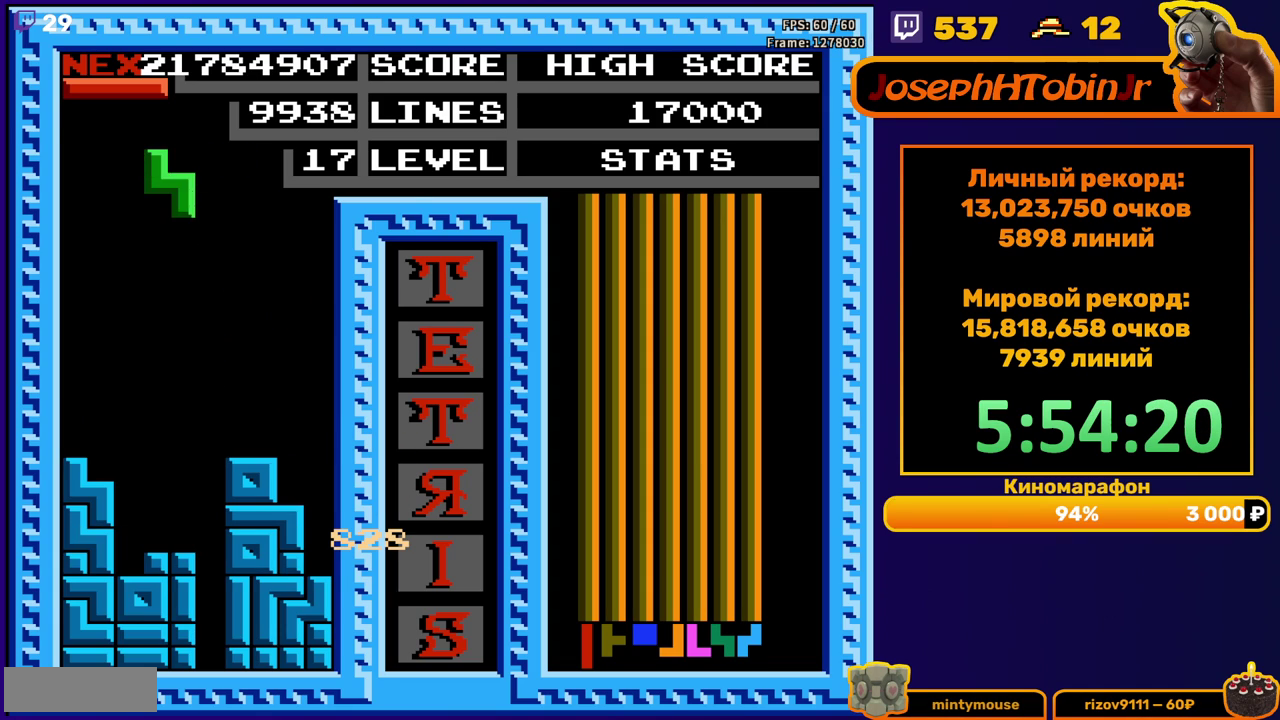
{"buttons": [], "events": [[33, "A", "up"], [300, "DPAD_DOWN", "down"], [300, "DPAD_LEFT", "up"], [467, "DPAD_DOWN", "up"]]}
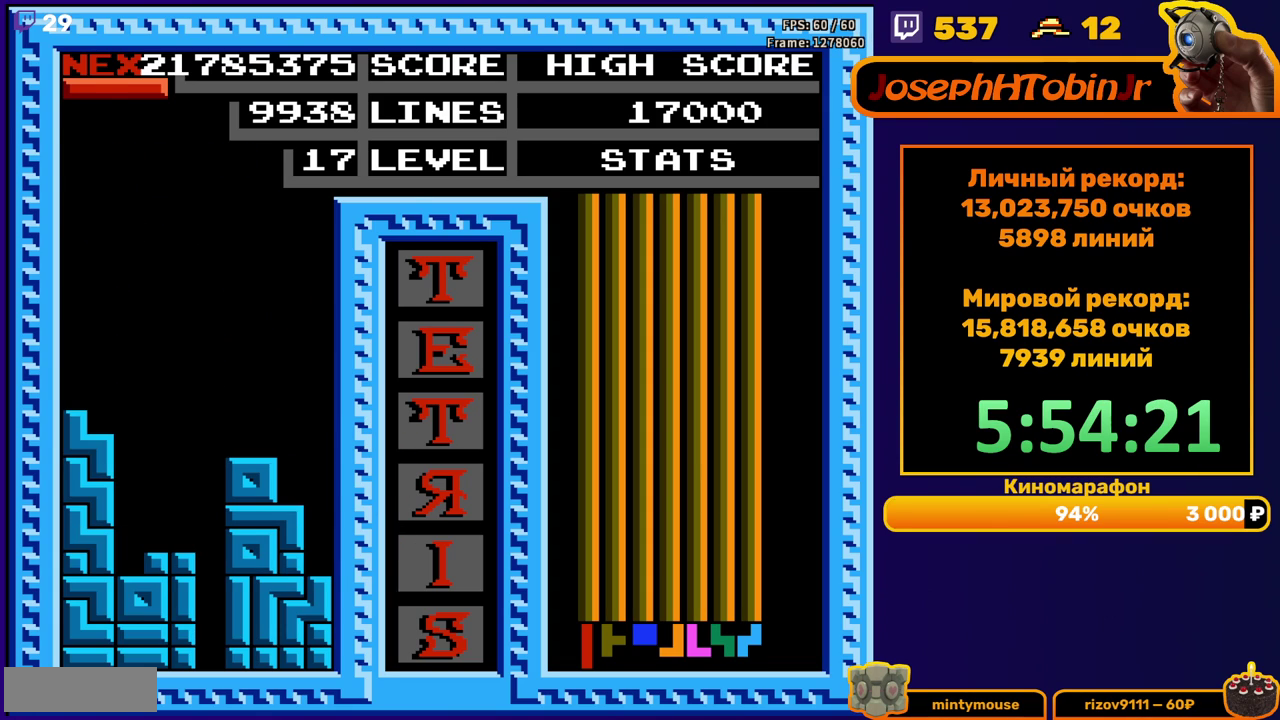
{"buttons": ["DPAD_DOWN"], "events": [[100, "DPAD_DOWN", "down"], [183, "B", "down"], [300, "B", "up"]]}
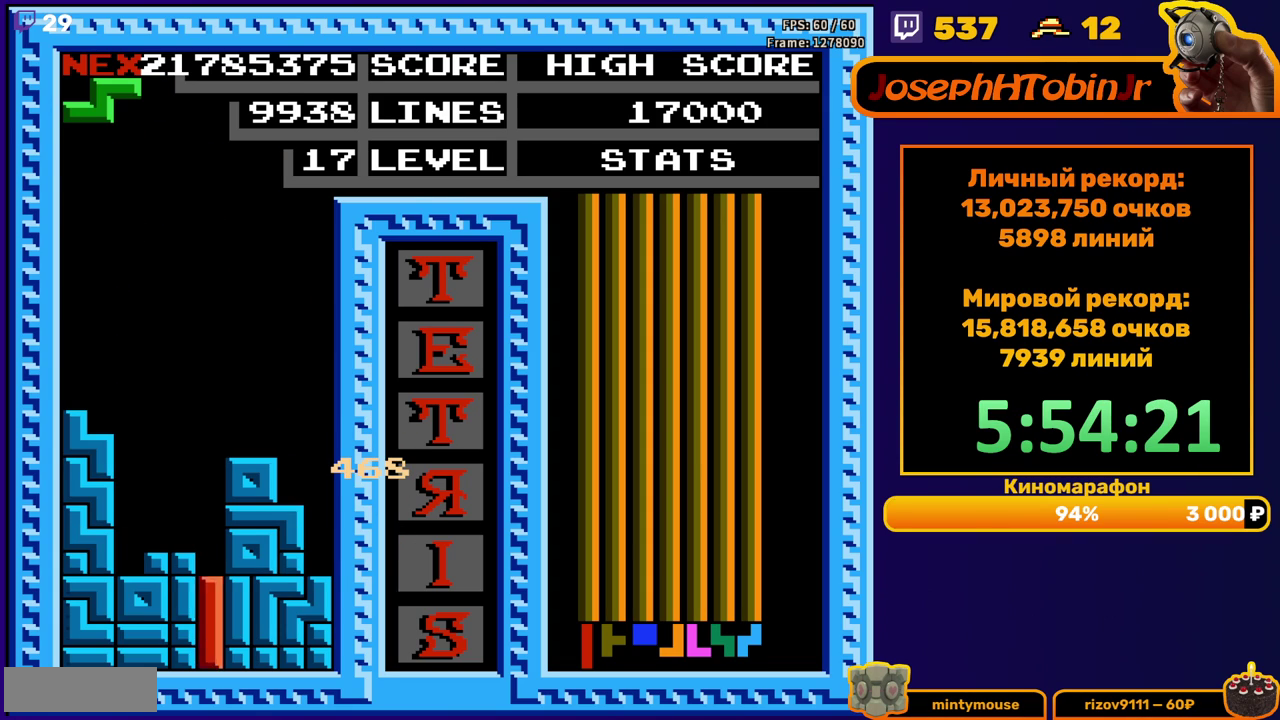
{"buttons": [], "events": [[150, "DPAD_DOWN", "up"]]}
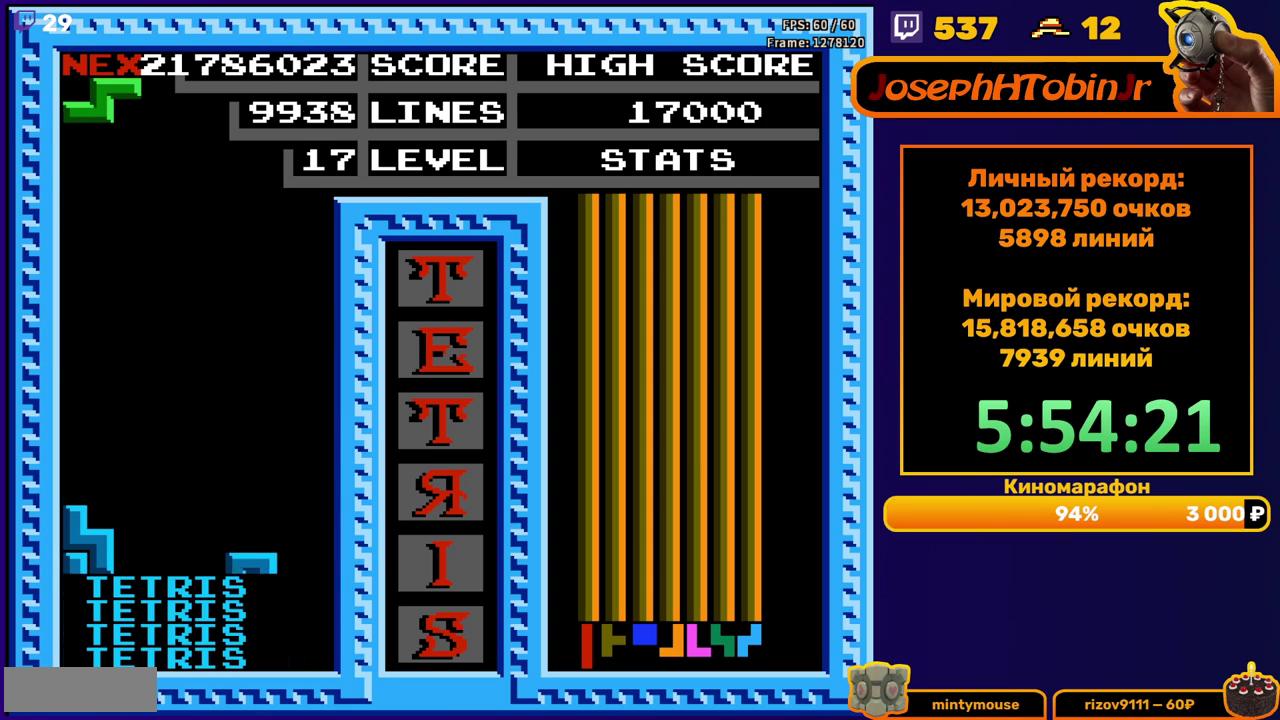
{"buttons": ["DPAD_DOWN"], "events": [[100, "A", "down"], [100, "DPAD_DOWN", "down"], [183, "A", "up"]]}
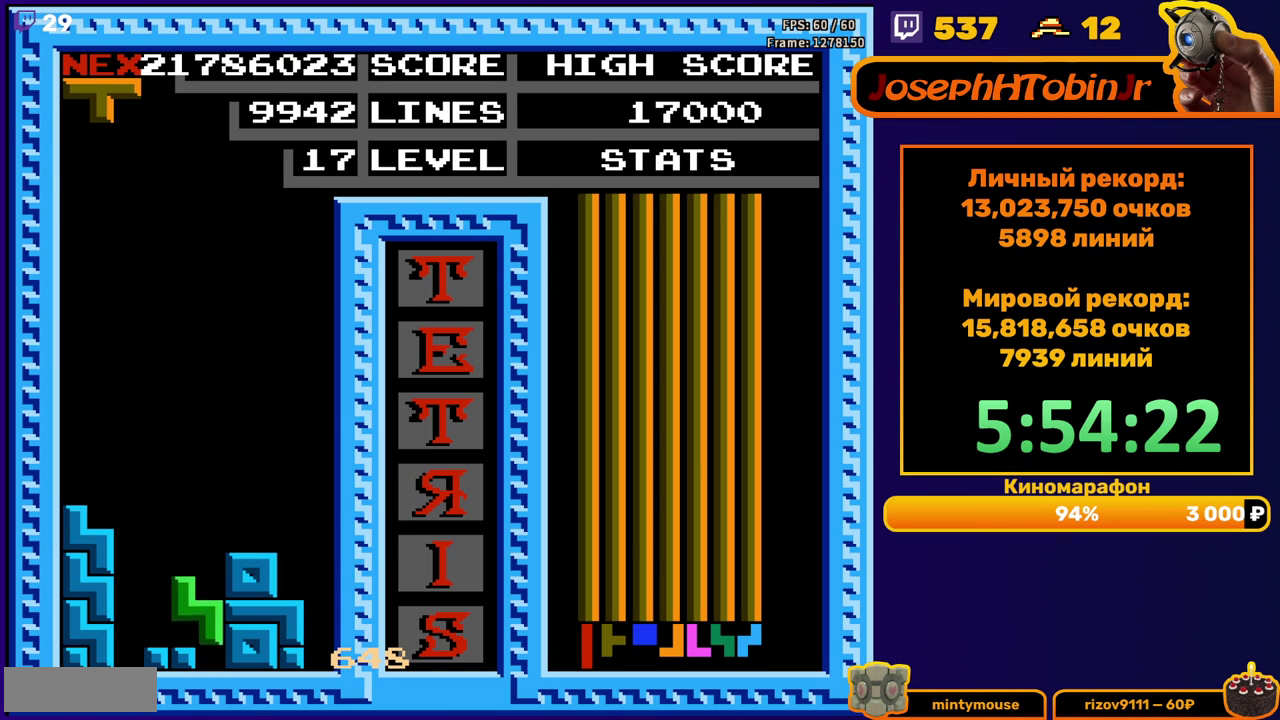
{"buttons": ["DPAD_DOWN"], "events": [[100, "DPAD_DOWN", "up"], [167, "A", "down"], [183, "DPAD_DOWN", "down"], [267, "A", "up"]]}
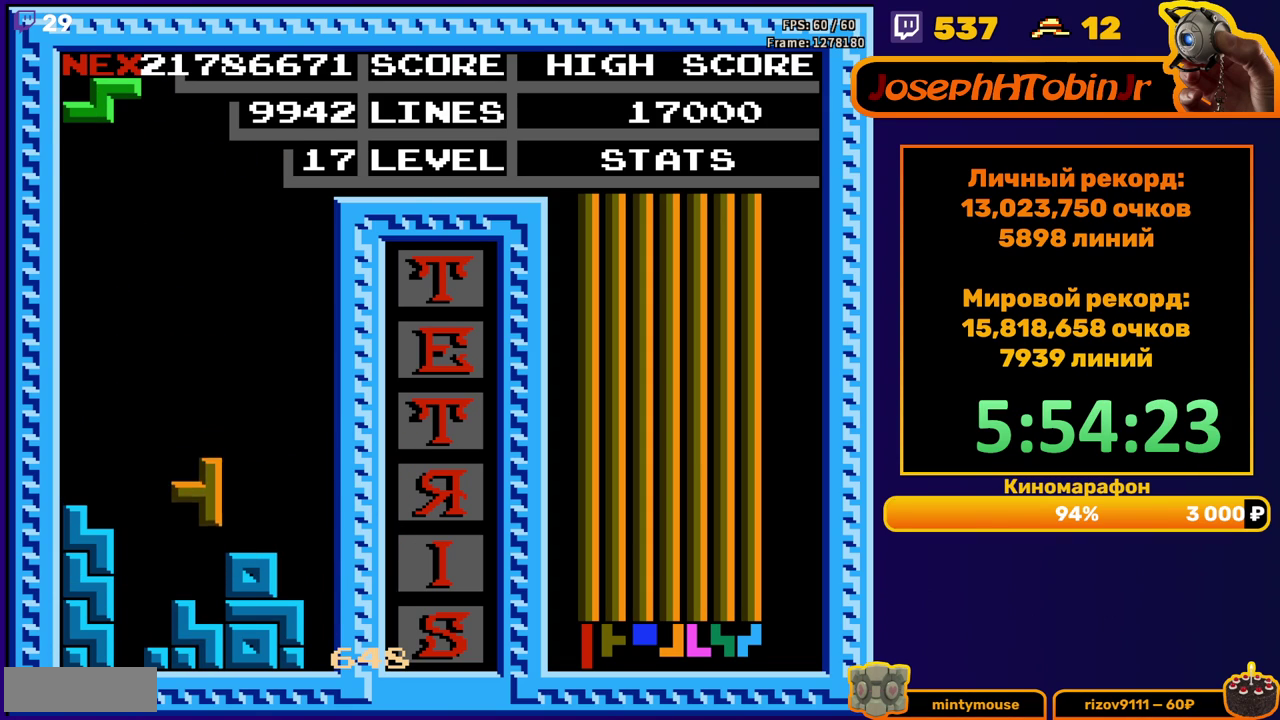
{"buttons": ["A", "DPAD_LEFT"], "events": [[117, "DPAD_DOWN", "up"], [317, "DPAD_LEFT", "down"], [467, "A", "down"]]}
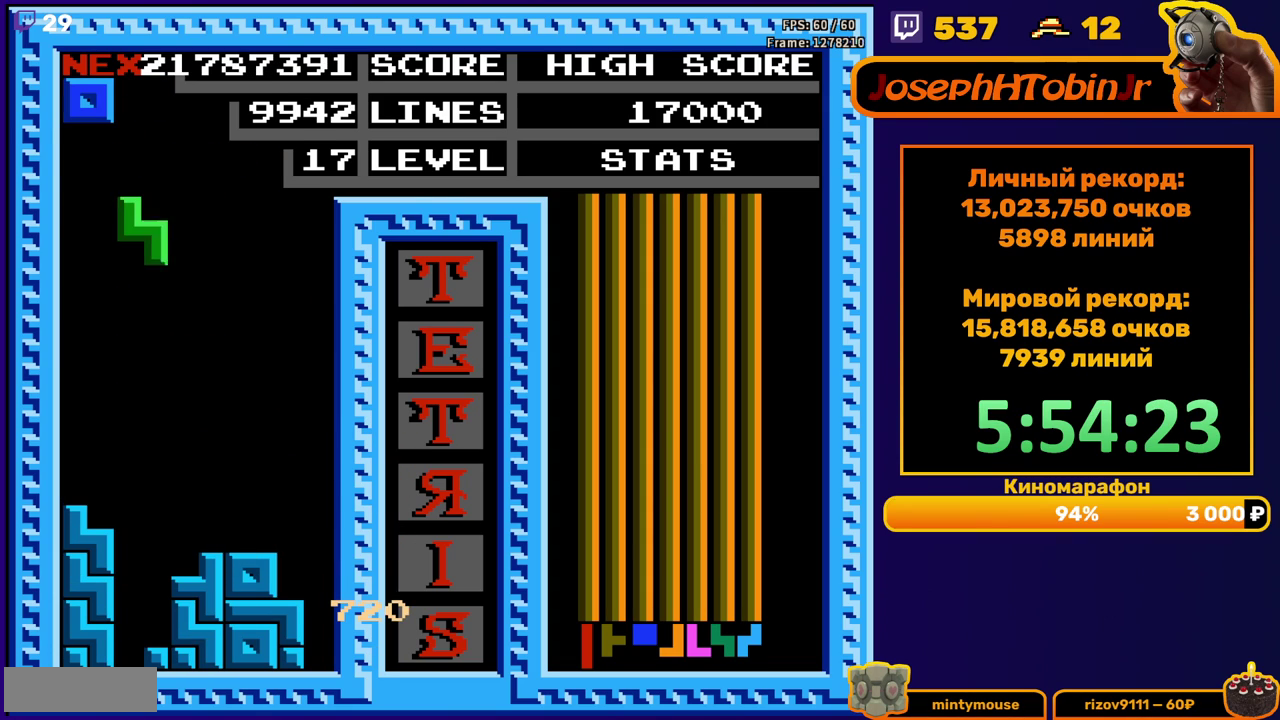
{"buttons": [], "events": [[50, "A", "up"], [233, "DPAD_DOWN", "down"], [233, "DPAD_LEFT", "up"], [433, "DPAD_DOWN", "up"]]}
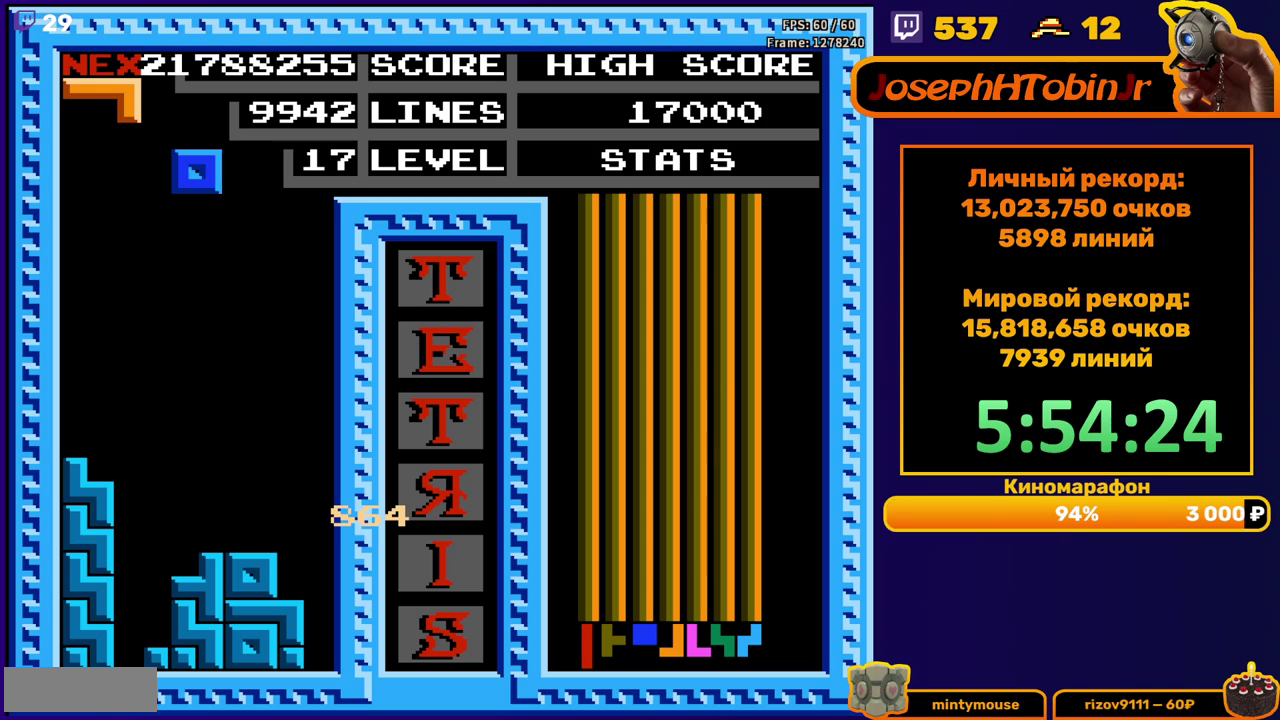
{"buttons": [], "events": [[50, "DPAD_RIGHT", "down"], [100, "DPAD_RIGHT", "up"]]}
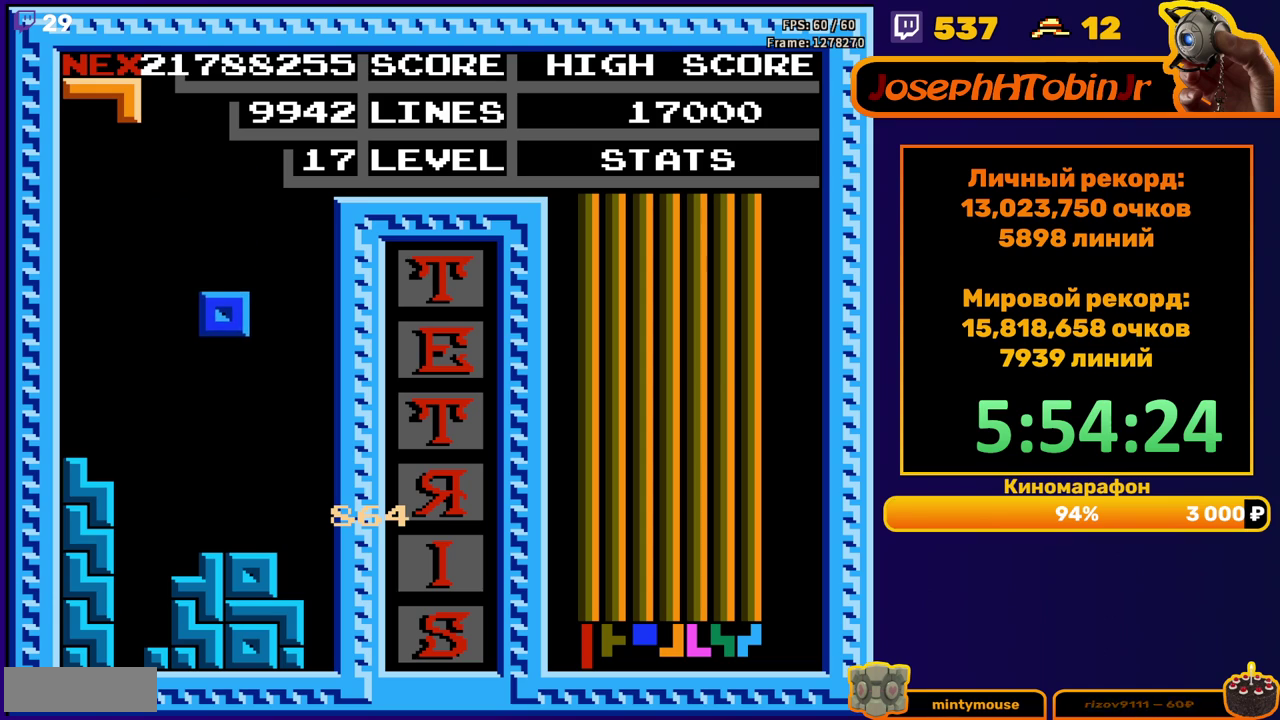
{"buttons": ["B"], "events": [[117, "DPAD_DOWN", "down"], [317, "DPAD_DOWN", "up"], [400, "DPAD_LEFT", "down"], [467, "DPAD_LEFT", "up"], [483, "B", "down"]]}
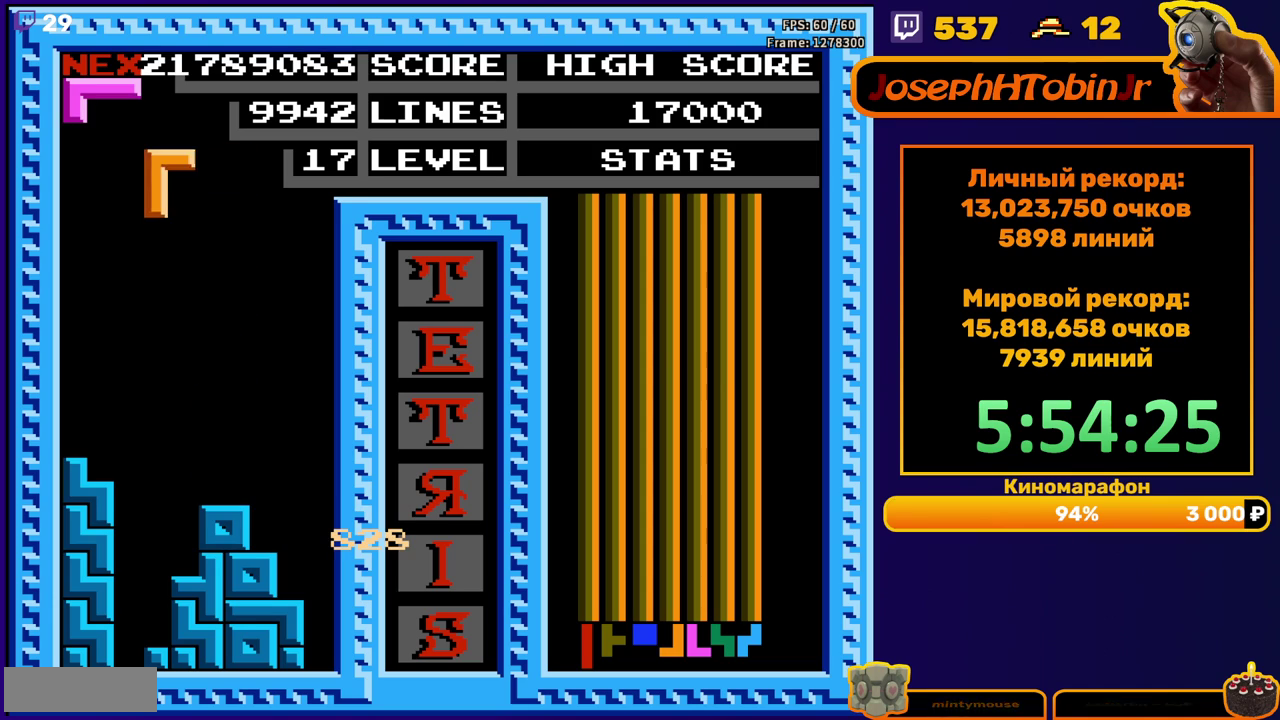
{"buttons": ["DPAD_DOWN"], "events": [[17, "DPAD_LEFT", "down"], [67, "B", "up"], [100, "DPAD_LEFT", "up"], [200, "DPAD_DOWN", "down"]]}
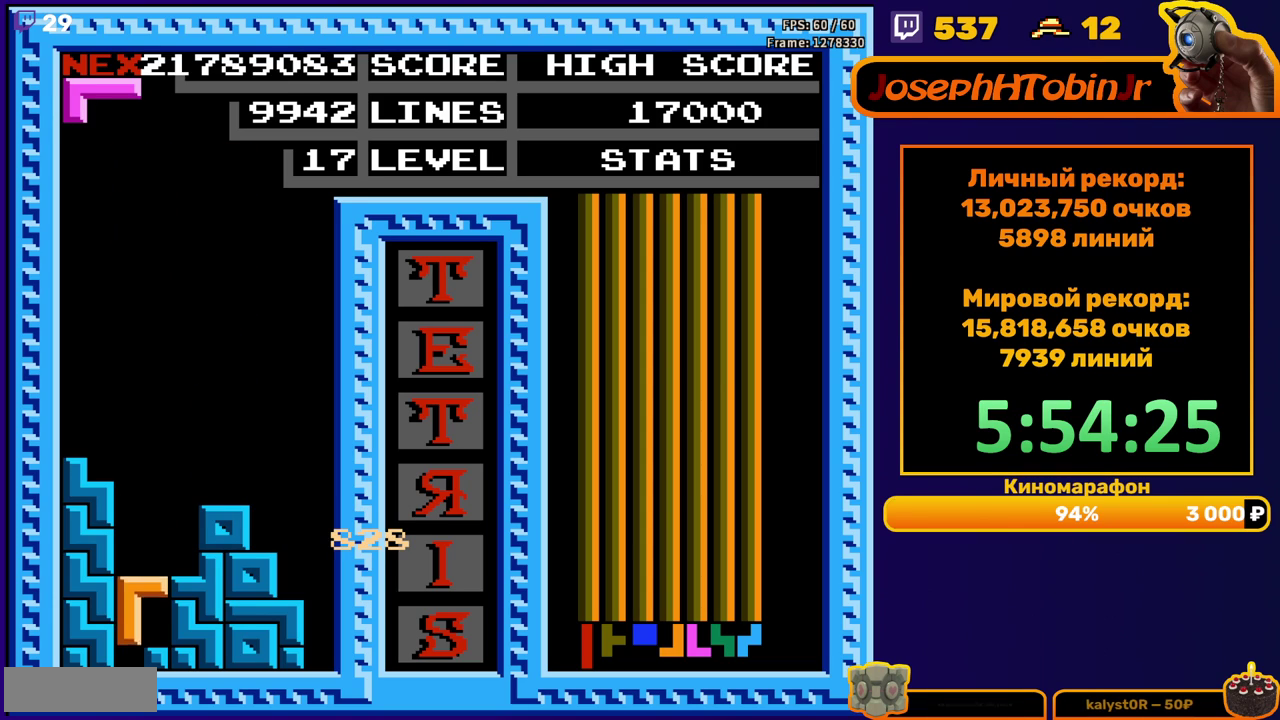
{"buttons": ["DPAD_RIGHT"], "events": [[33, "DPAD_DOWN", "up"], [133, "DPAD_RIGHT", "down"], [250, "A", "down"], [367, "A", "up"]]}
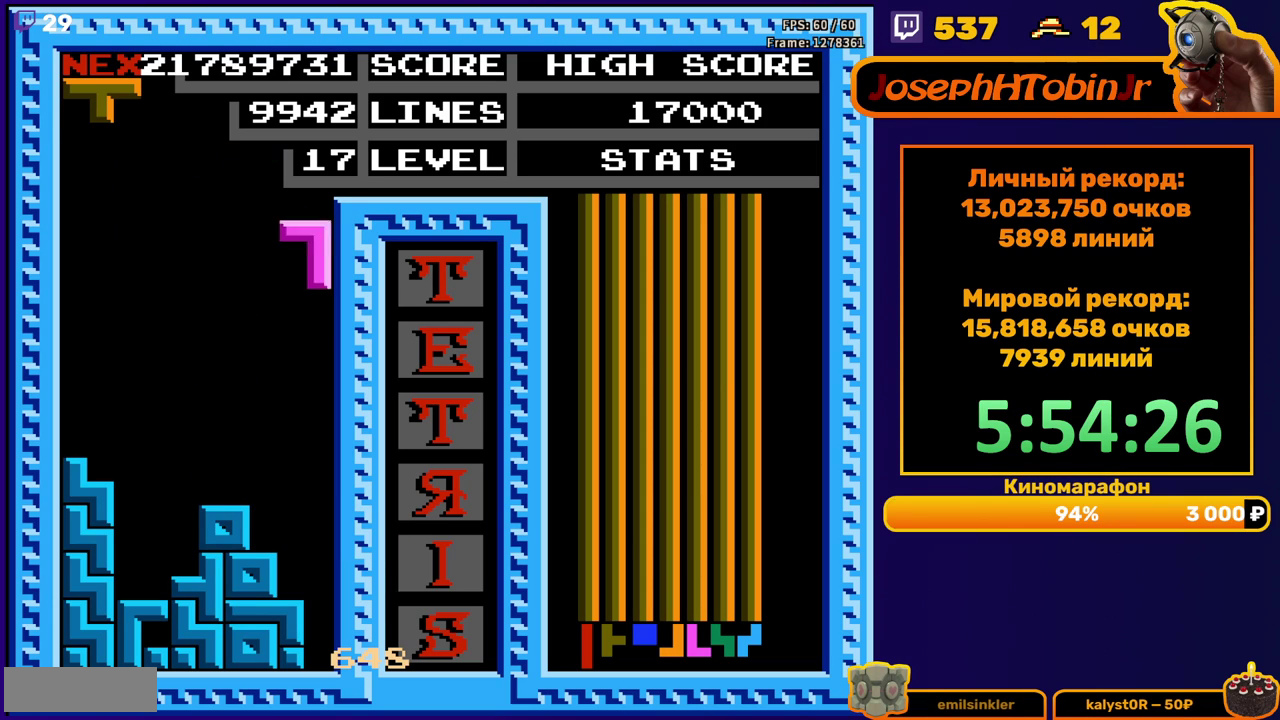
{"buttons": [], "events": [[83, "DPAD_RIGHT", "up"], [100, "DPAD_DOWN", "down"], [400, "DPAD_DOWN", "up"]]}
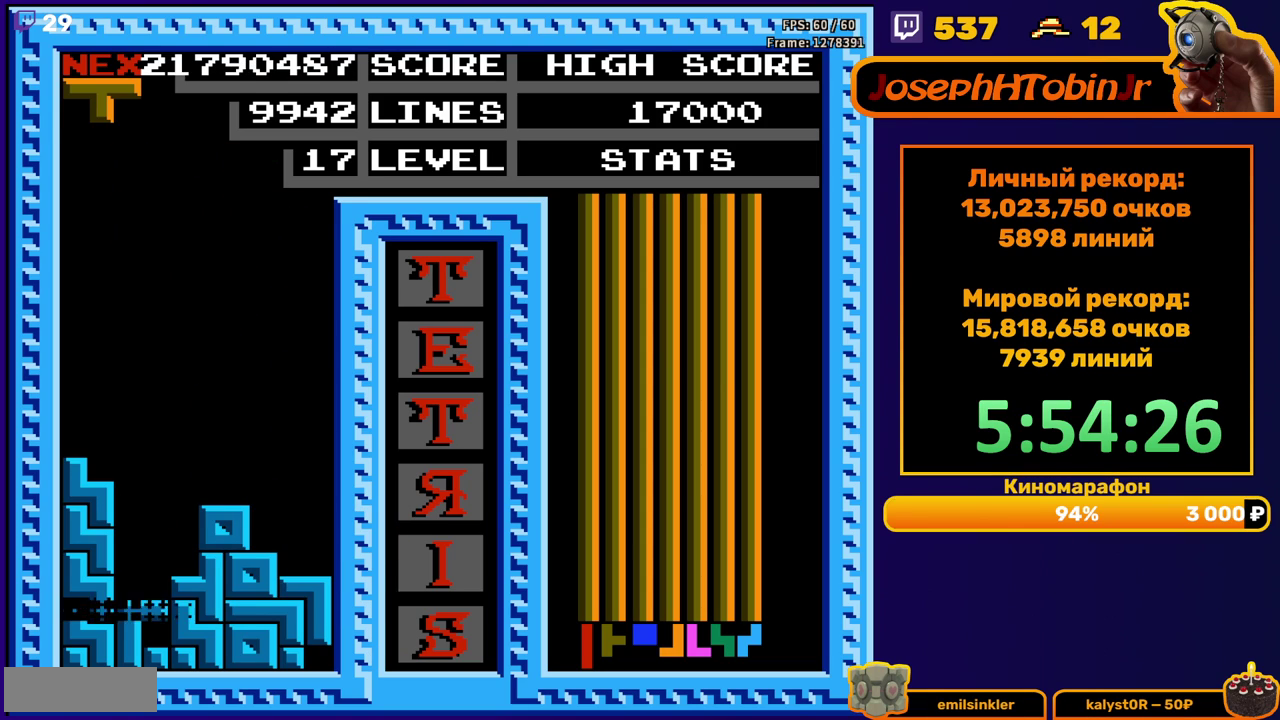
{"buttons": ["A"], "events": [[383, "DPAD_LEFT", "down"], [450, "A", "down"], [467, "DPAD_LEFT", "up"]]}
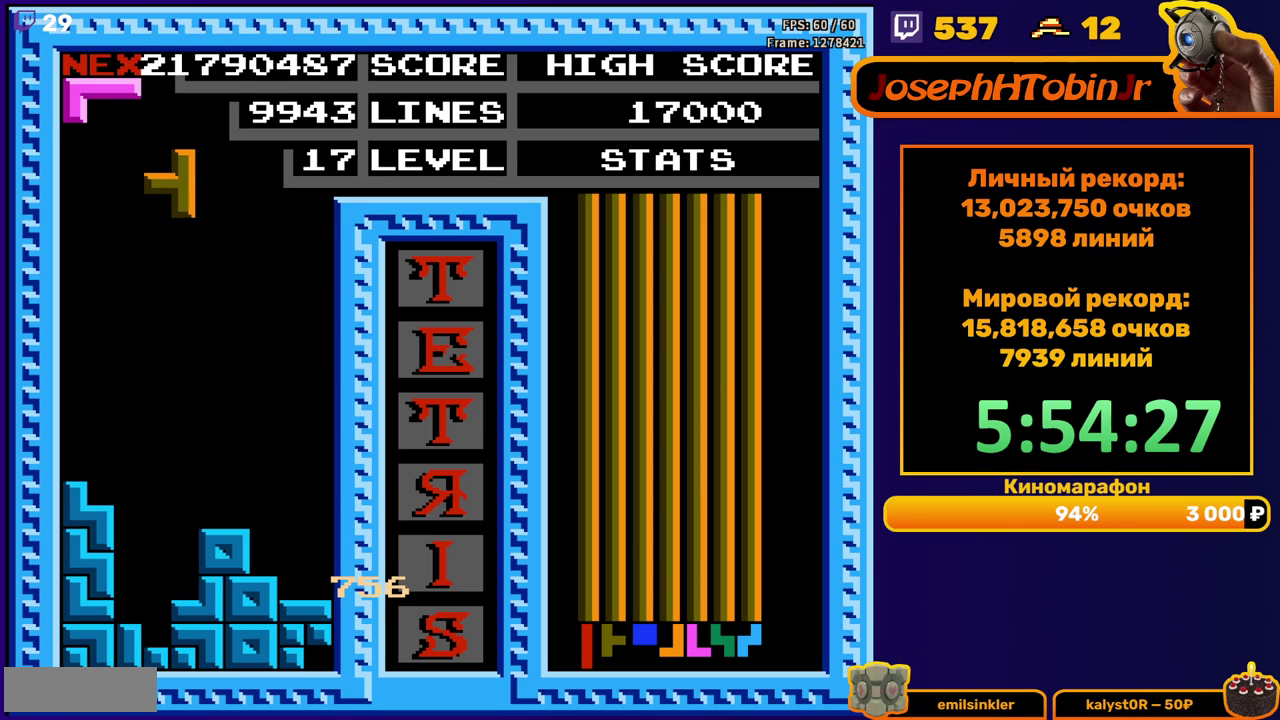
{"buttons": ["DPAD_DOWN"], "events": [[17, "A", "up"], [17, "DPAD_LEFT", "down"], [83, "DPAD_LEFT", "up"], [167, "DPAD_DOWN", "down"]]}
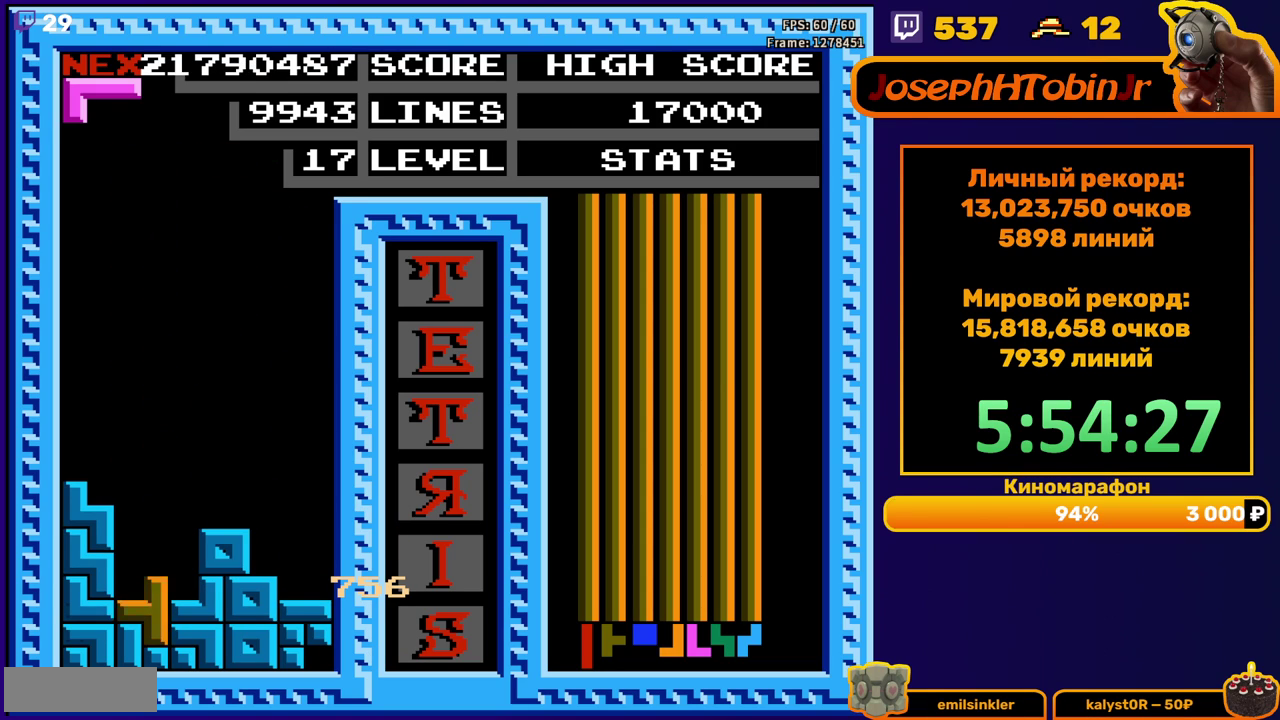
{"buttons": [], "events": [[83, "DPAD_DOWN", "up"]]}
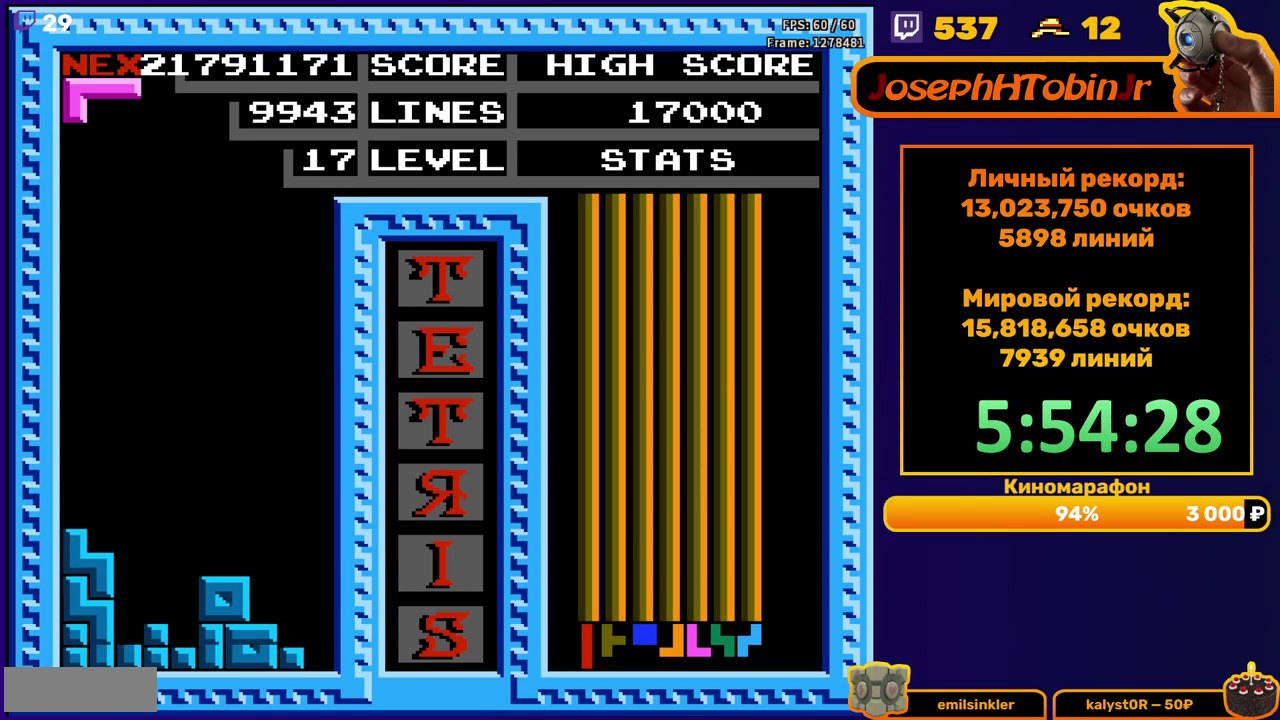
{"buttons": ["DPAD_DOWN"], "events": [[117, "DPAD_RIGHT", "down"], [200, "DPAD_RIGHT", "up"], [267, "DPAD_RIGHT", "down"], [317, "A", "down"], [317, "DPAD_RIGHT", "up"], [417, "A", "up"], [433, "DPAD_DOWN", "down"]]}
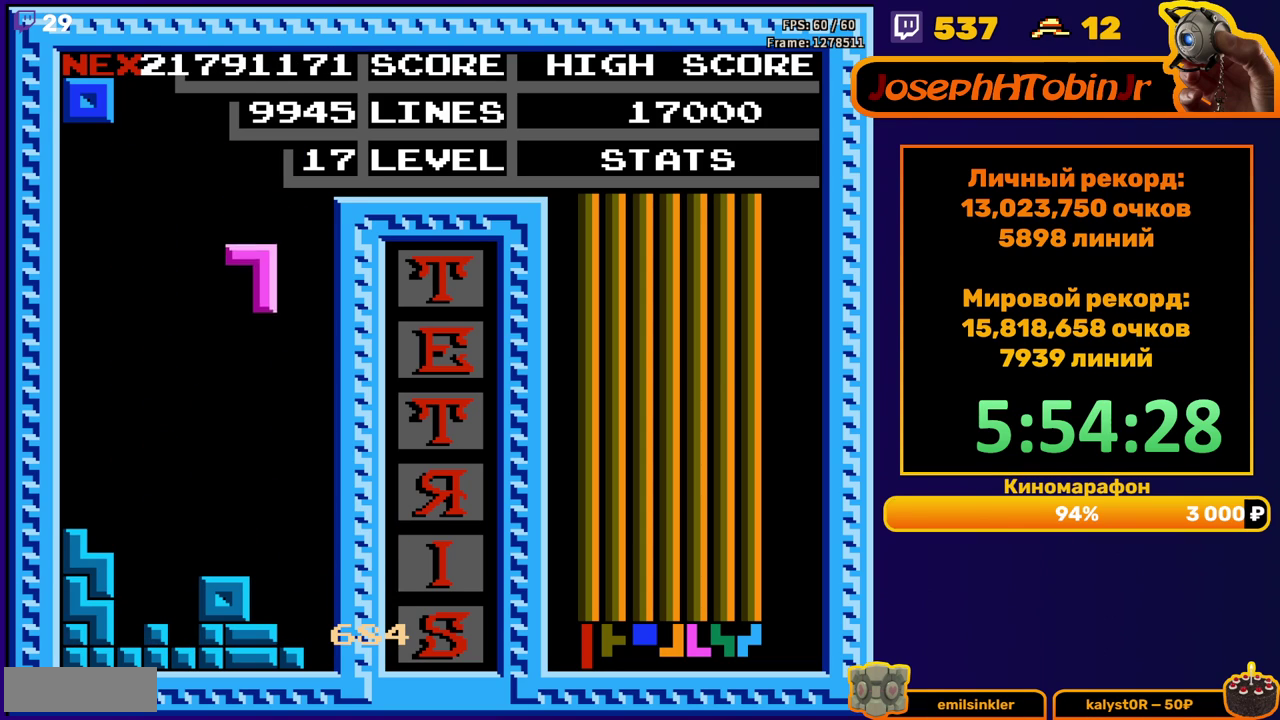
{"buttons": ["DPAD_RIGHT"], "events": [[267, "DPAD_DOWN", "up"], [350, "DPAD_RIGHT", "down"], [400, "DPAD_RIGHT", "up"], [450, "DPAD_RIGHT", "down"]]}
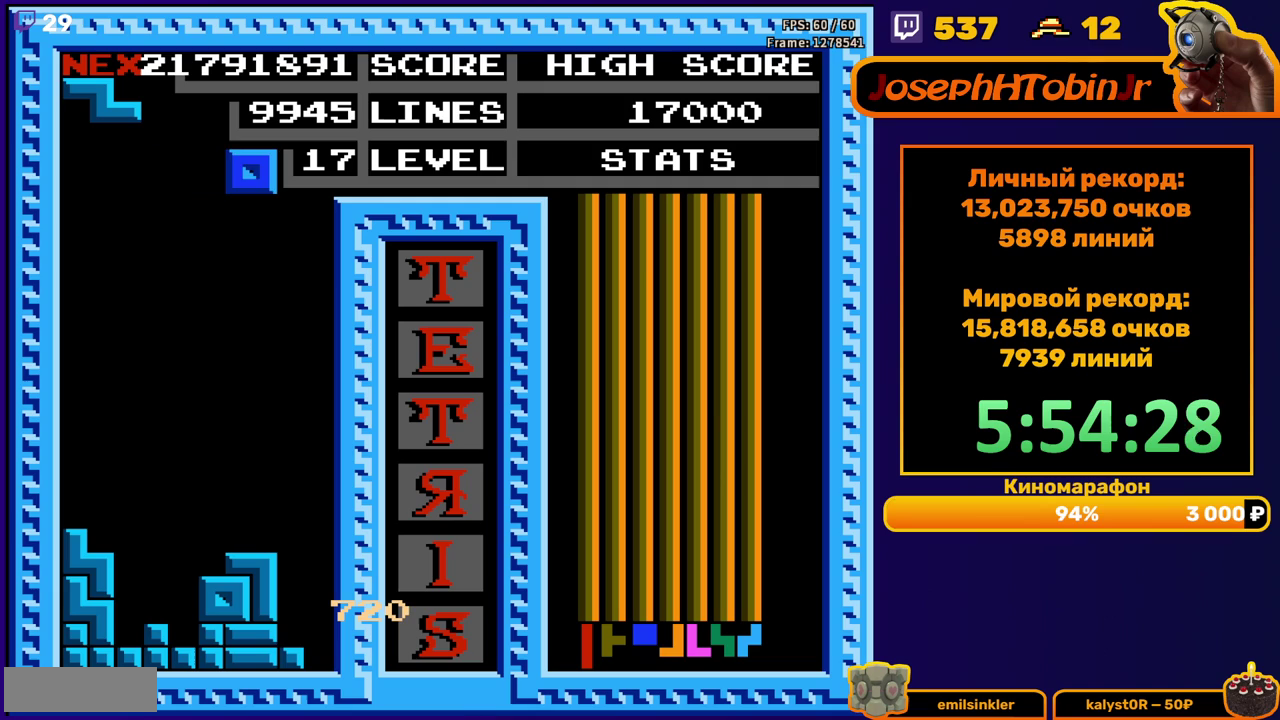
{"buttons": ["A"], "events": [[17, "DPAD_RIGHT", "up"], [133, "DPAD_DOWN", "down"], [450, "DPAD_DOWN", "up"], [500, "A", "down"]]}
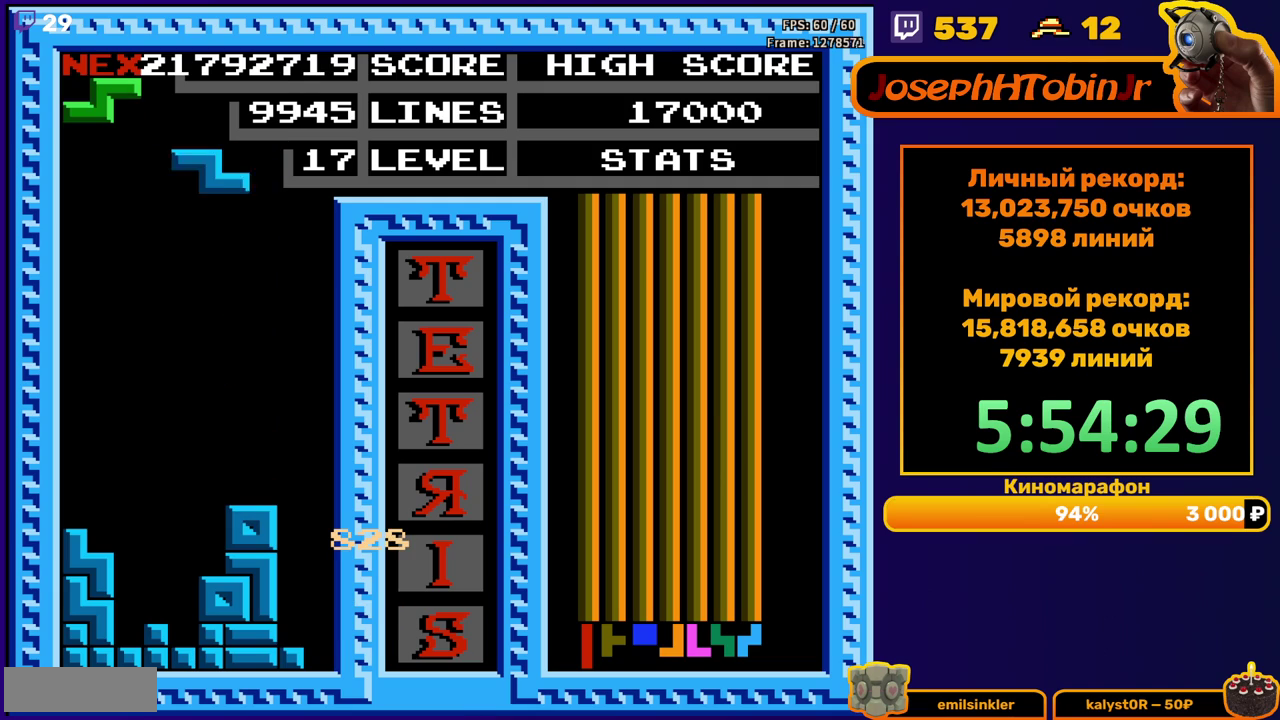
{"buttons": ["DPAD_DOWN"], "events": [[17, "DPAD_LEFT", "down"], [100, "A", "up"], [100, "DPAD_LEFT", "up"], [267, "DPAD_DOWN", "down"]]}
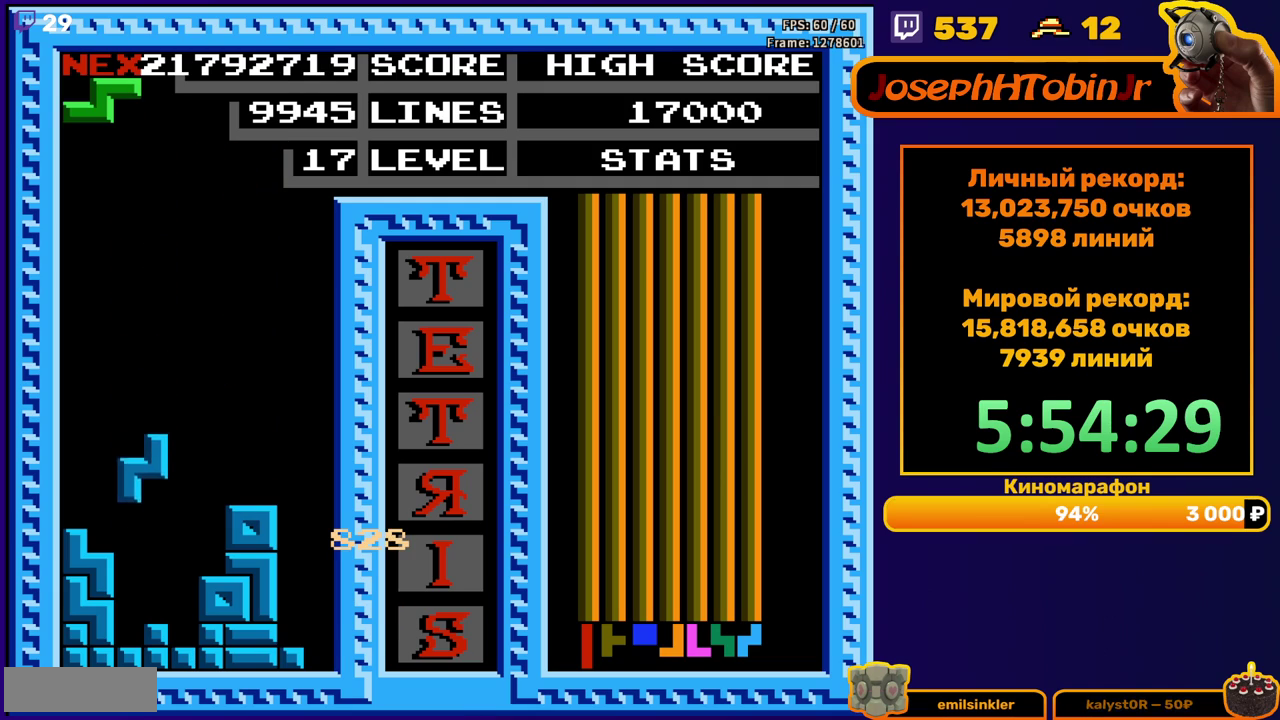
{"buttons": ["DPAD_LEFT"], "events": [[133, "DPAD_DOWN", "up"], [217, "DPAD_LEFT", "down"], [233, "A", "down"], [317, "A", "up"]]}
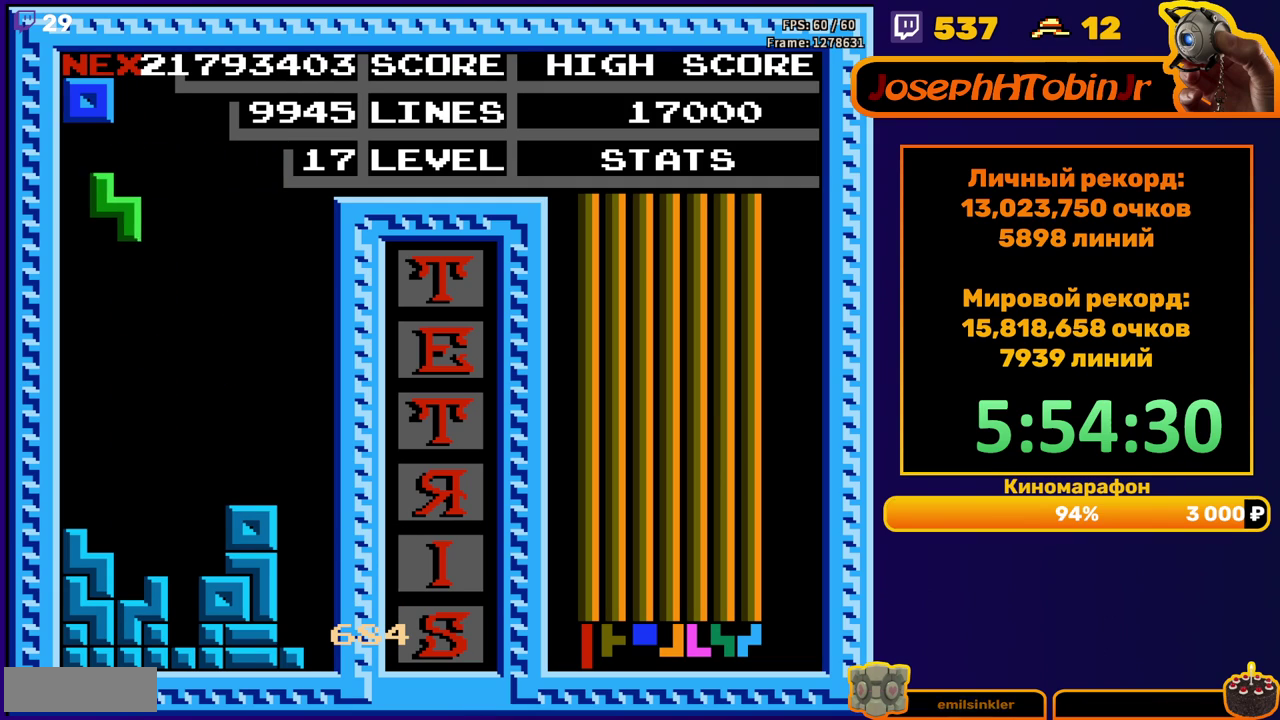
{"buttons": ["DPAD_RIGHT"], "events": [[150, "DPAD_DOWN", "down"], [150, "DPAD_LEFT", "up"], [383, "DPAD_DOWN", "up"], [483, "DPAD_RIGHT", "down"]]}
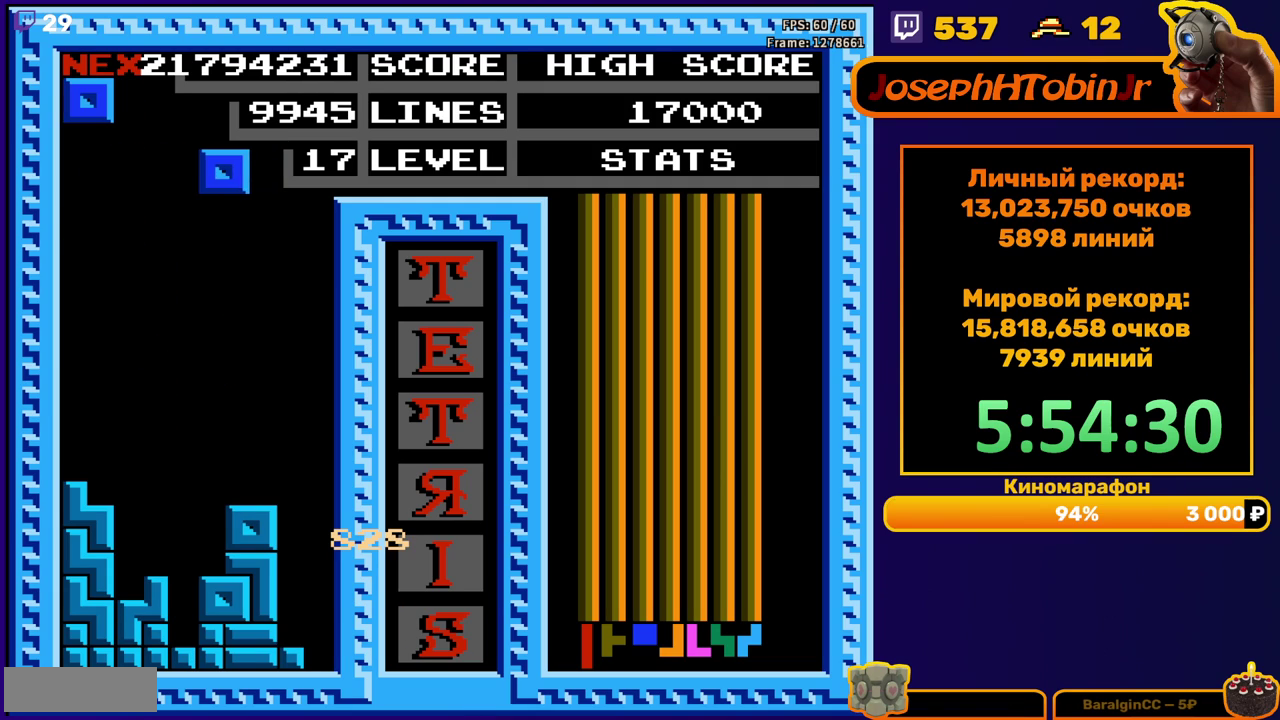
{"buttons": ["DPAD_DOWN"], "events": [[33, "DPAD_RIGHT", "up"], [100, "DPAD_RIGHT", "down"], [167, "DPAD_RIGHT", "up"], [283, "DPAD_DOWN", "down"]]}
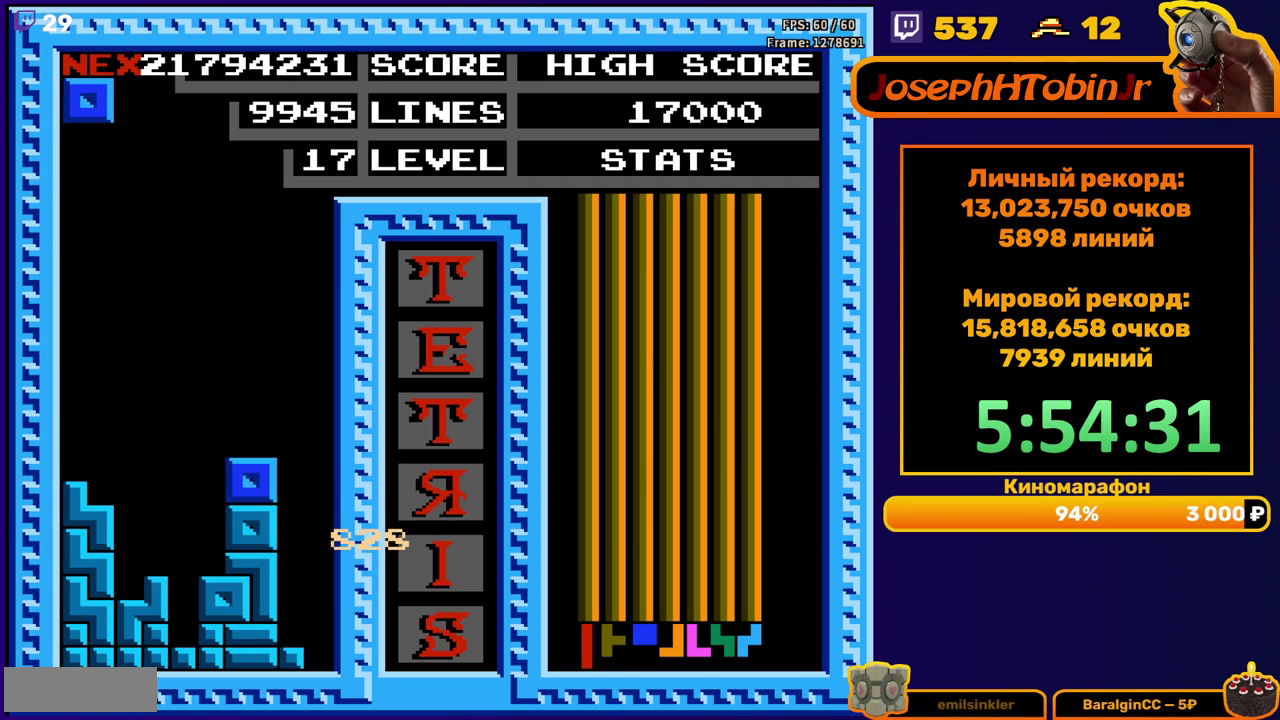
{"buttons": ["DPAD_DOWN"], "events": [[50, "DPAD_DOWN", "up"], [133, "DPAD_RIGHT", "down"], [200, "DPAD_RIGHT", "up"], [267, "DPAD_RIGHT", "down"], [333, "DPAD_RIGHT", "up"], [467, "DPAD_DOWN", "down"]]}
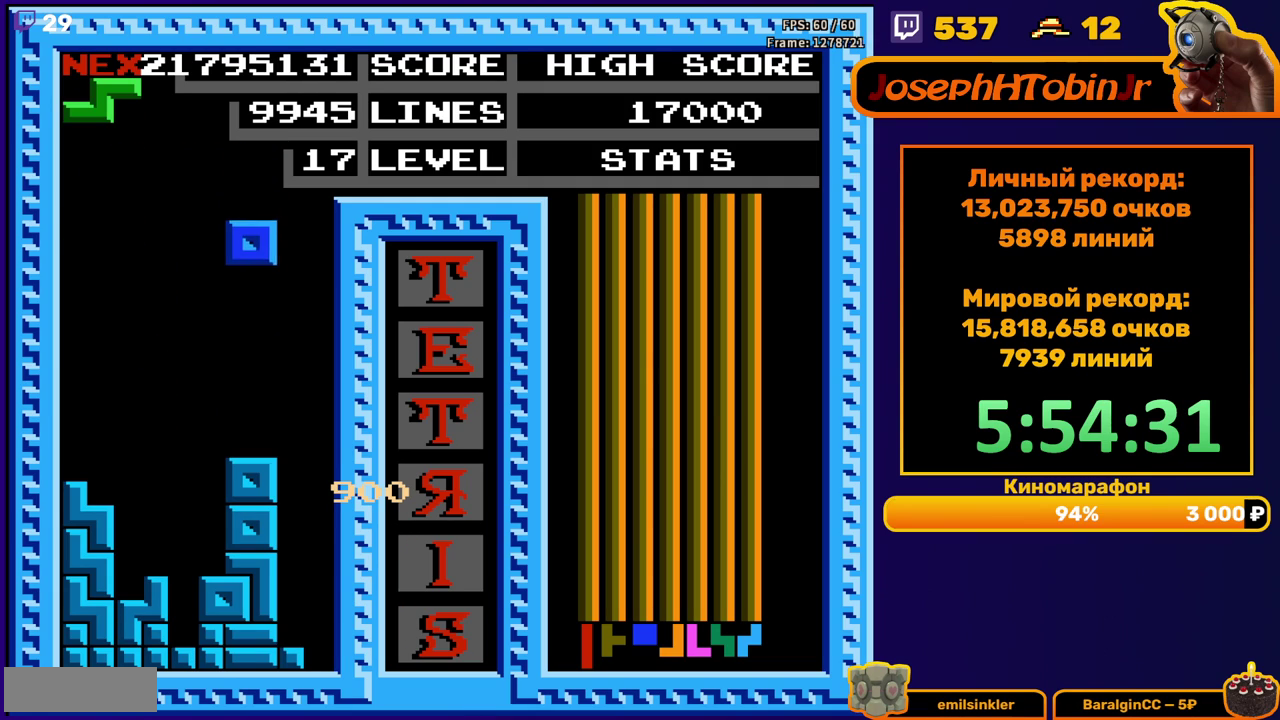
{"buttons": ["DPAD_LEFT"], "events": [[183, "DPAD_DOWN", "up"], [250, "DPAD_LEFT", "down"], [267, "A", "down"], [350, "A", "up"]]}